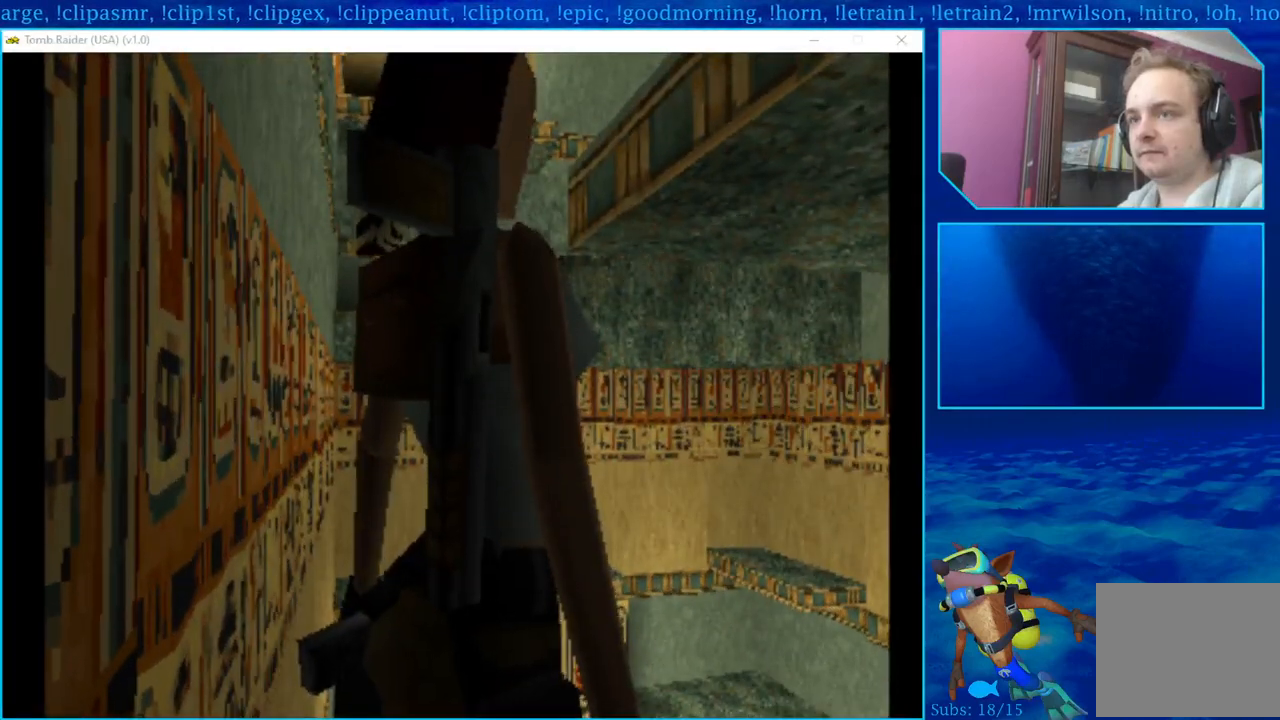
Gameplay with a controller (PlayStation layout); each line is a JSON object with the inputs held at the frame after it. "events" lists button and stick changes between this image and that frame as [ms after this image, input, new state], when the widget could be followed in between.
{"buttons": ["R1"], "left_stick": "center", "right_stick": "center", "events": [[450, "R1", "down"]]}
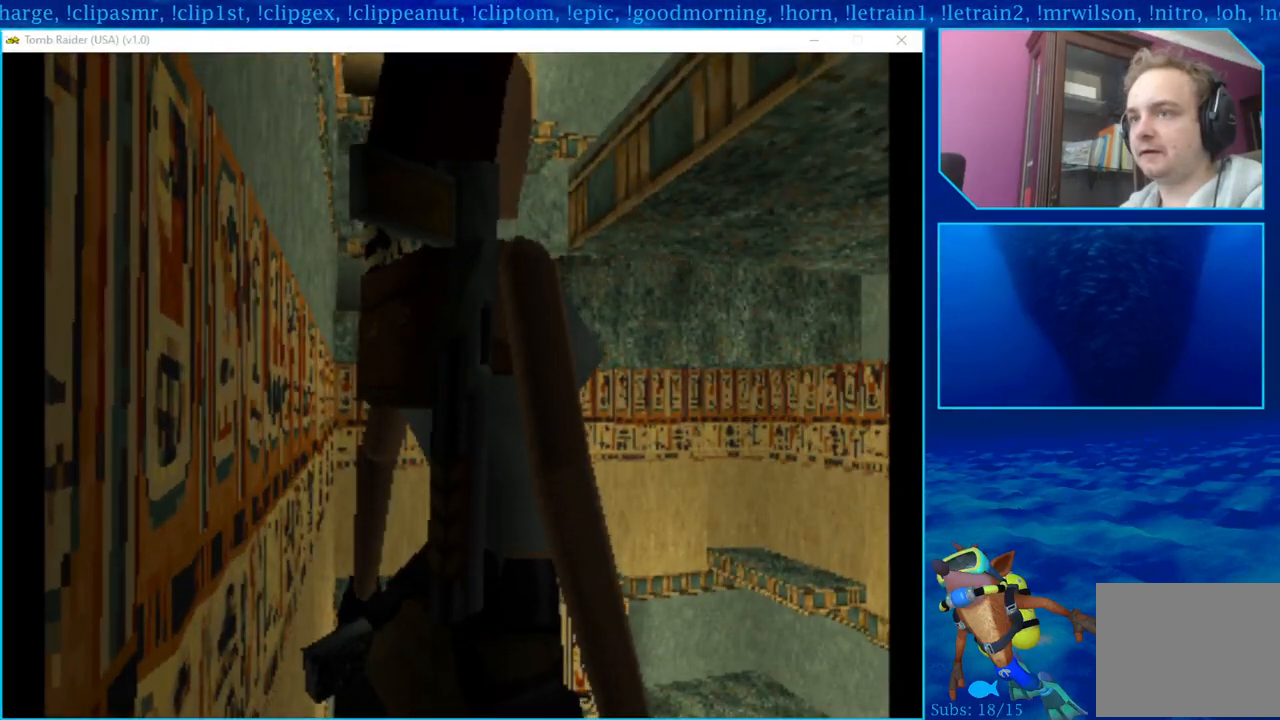
{"buttons": ["R1", "DPAD_UP"], "left_stick": "center", "right_stick": "center", "events": [[133, "DPAD_UP", "down"]]}
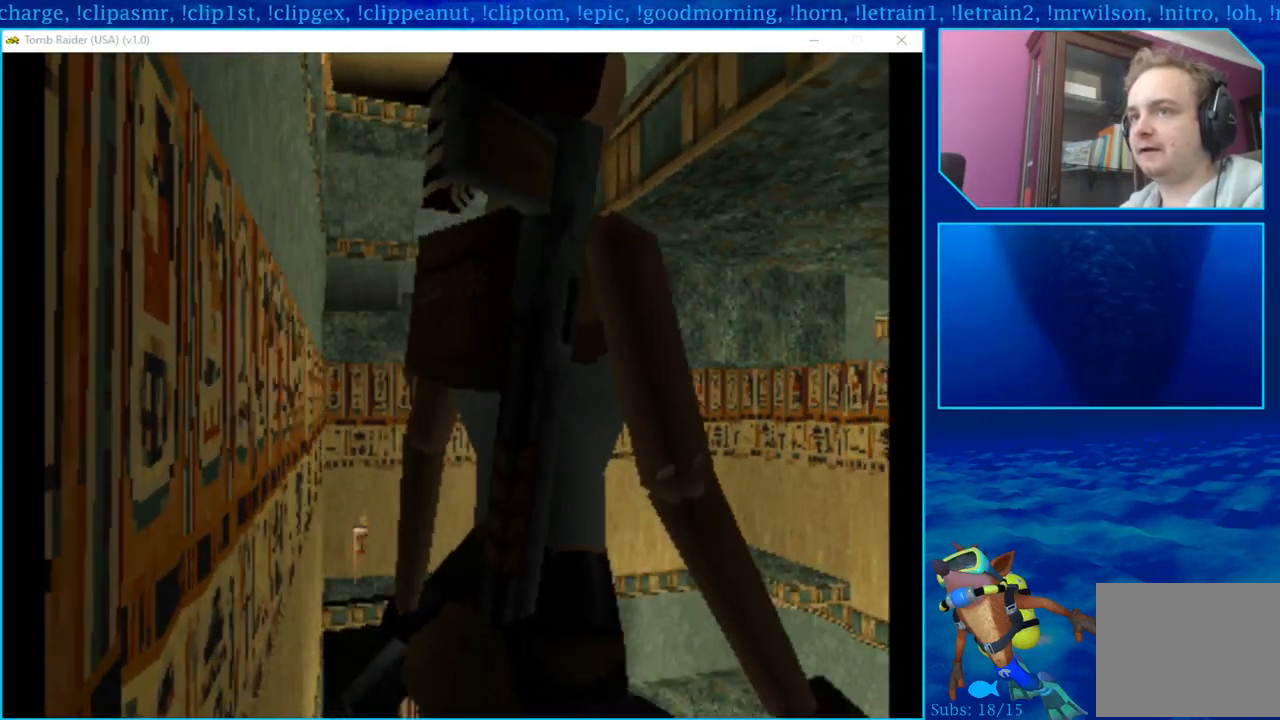
{"buttons": ["R1", "DPAD_UP", "DPAD_RIGHT"], "left_stick": "center", "right_stick": "center", "events": [[483, "DPAD_RIGHT", "down"]]}
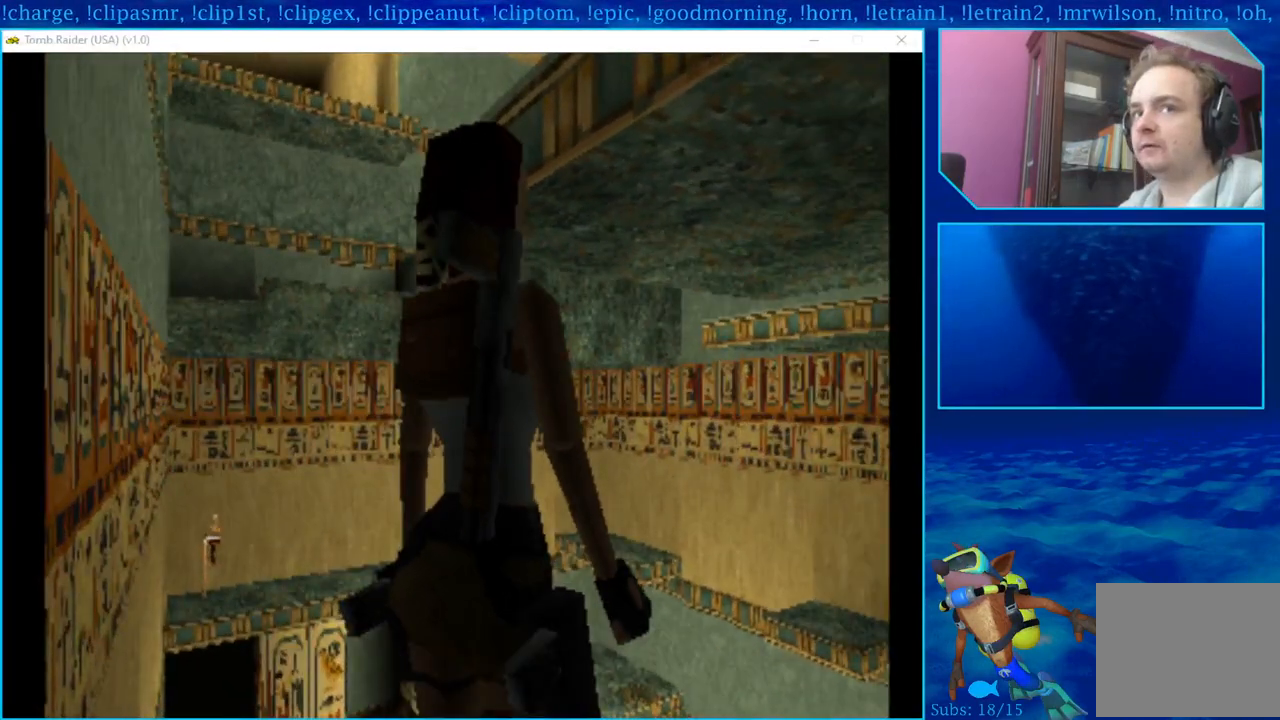
{"buttons": ["R1", "DPAD_UP"], "left_stick": "center", "right_stick": "center", "events": [[250, "DPAD_RIGHT", "up"]]}
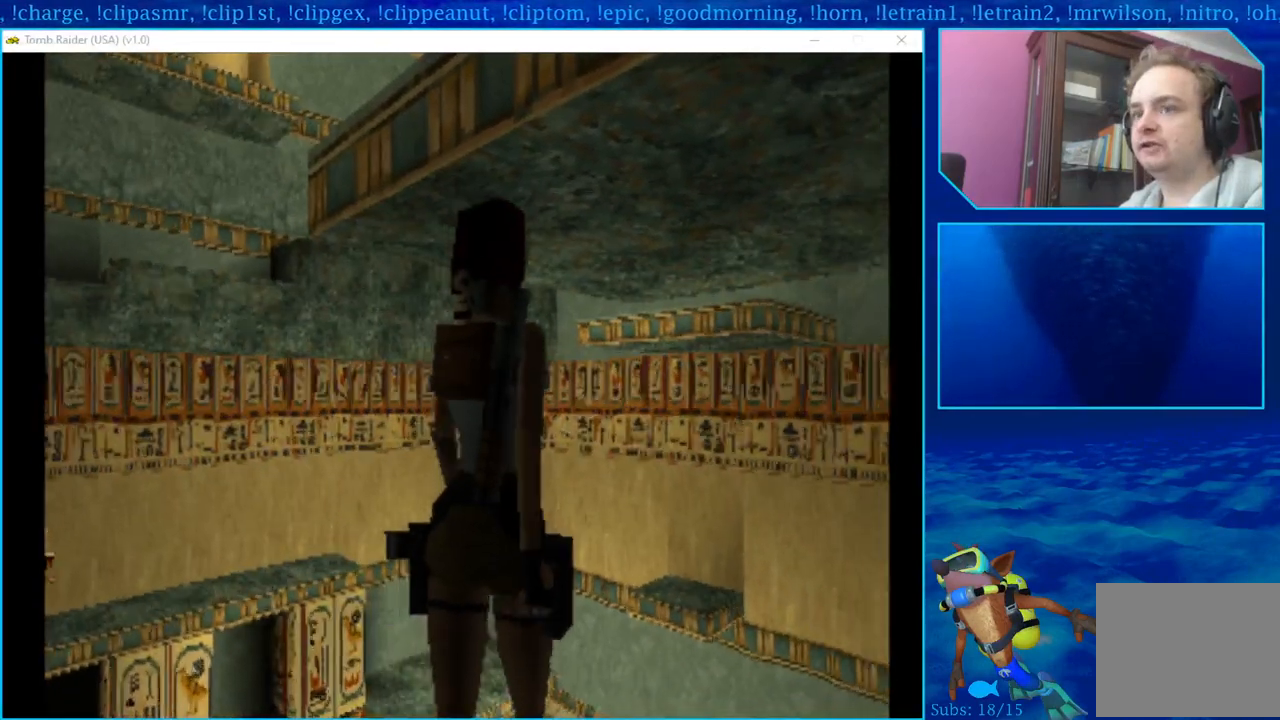
{"buttons": [], "left_stick": "center", "right_stick": "center", "events": [[100, "DPAD_UP", "up"], [300, "R1", "up"]]}
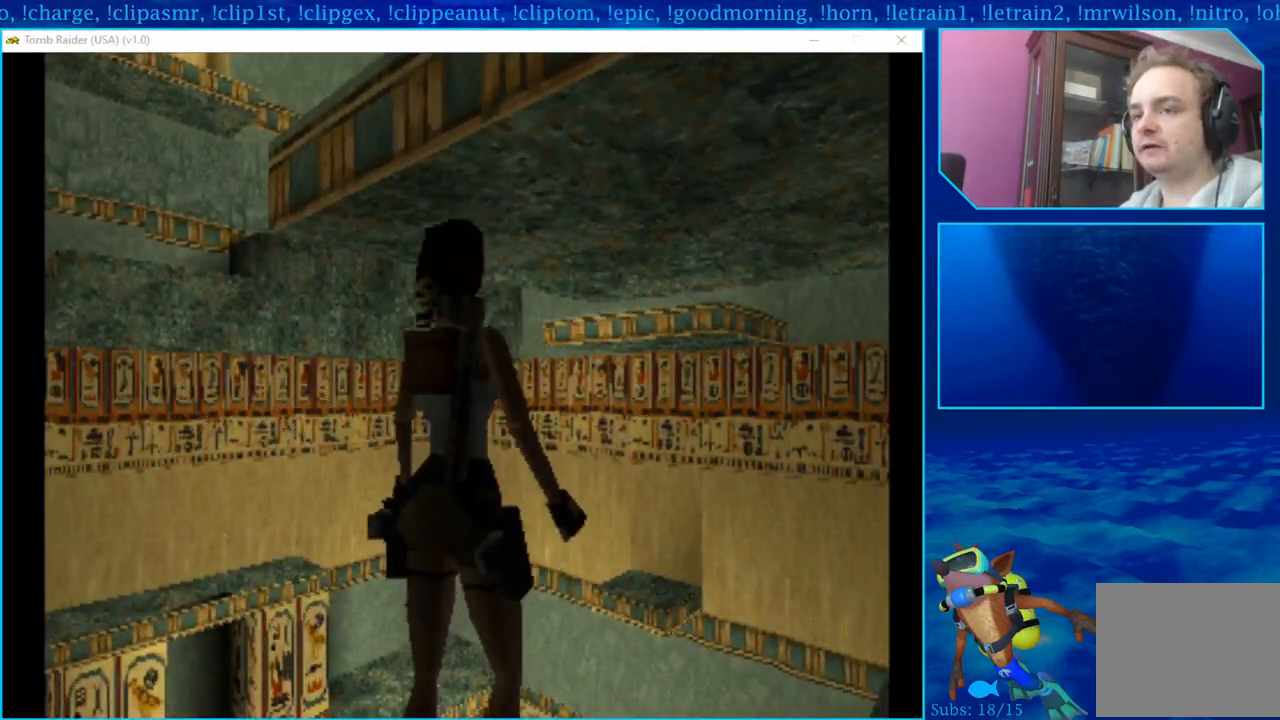
{"buttons": [], "left_stick": "center", "right_stick": "center", "events": [[150, "SQUARE", "down"], [317, "SQUARE", "up"]]}
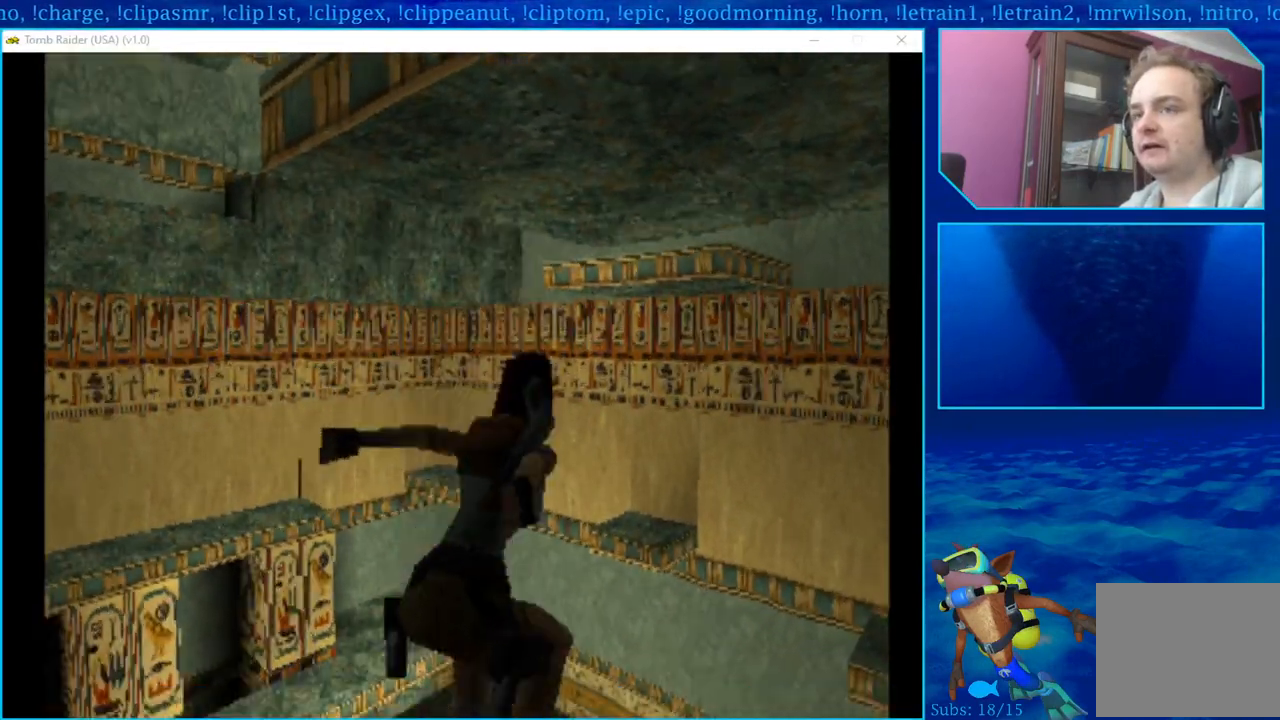
{"buttons": ["CROSS", "DPAD_UP"], "left_stick": "center", "right_stick": "center", "events": [[117, "CROSS", "down"], [367, "DPAD_UP", "down"]]}
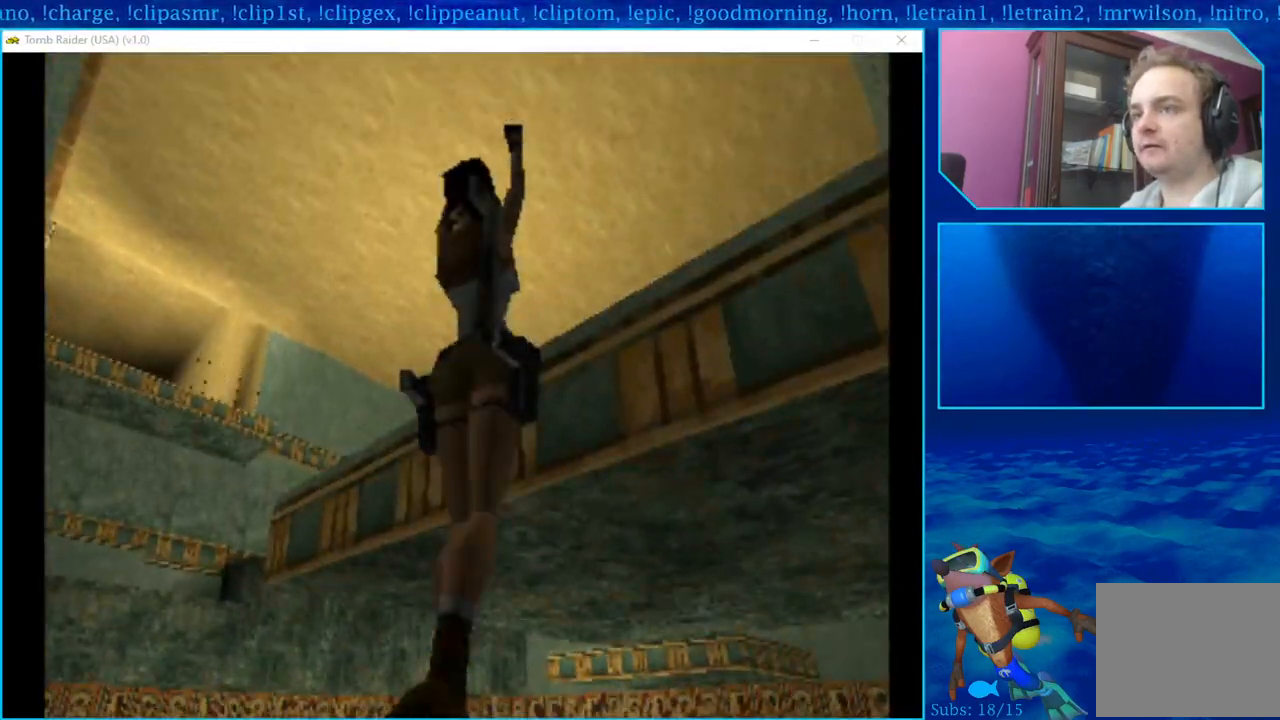
{"buttons": ["CROSS"], "left_stick": "center", "right_stick": "center", "events": [[317, "DPAD_UP", "up"]]}
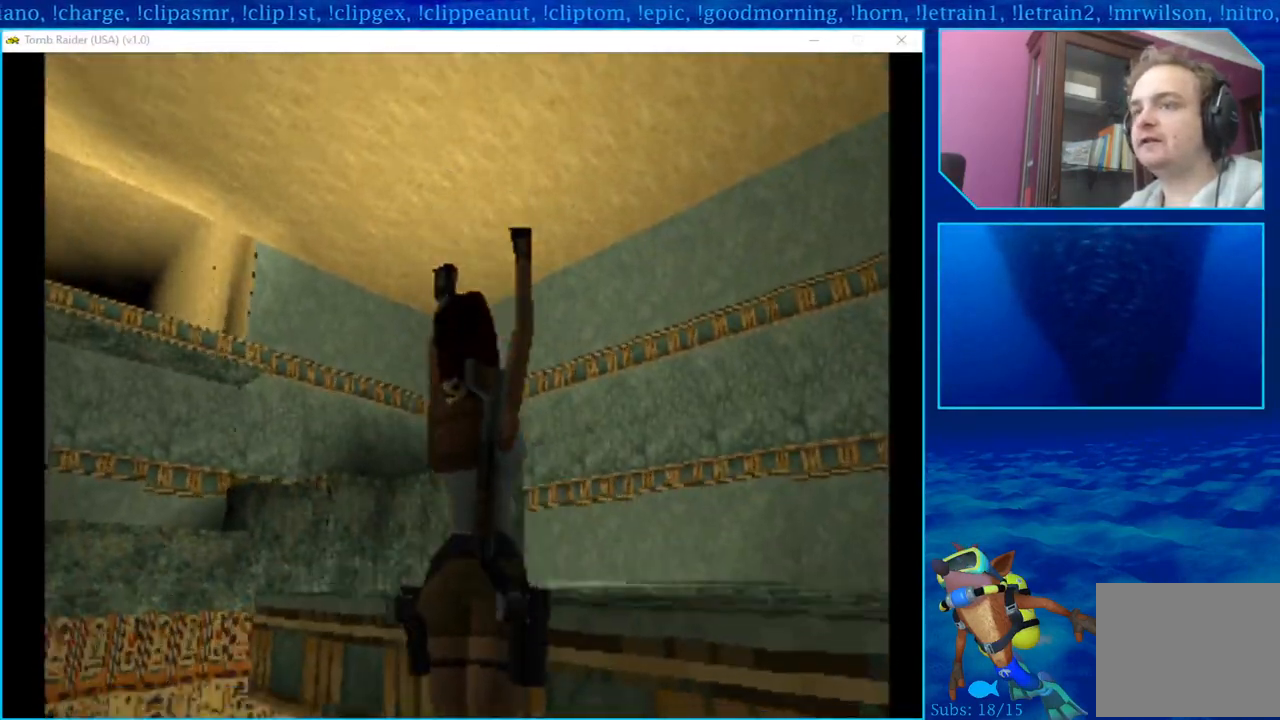
{"buttons": ["R1"], "left_stick": "center", "right_stick": "center", "events": [[200, "CROSS", "up"], [400, "R1", "down"]]}
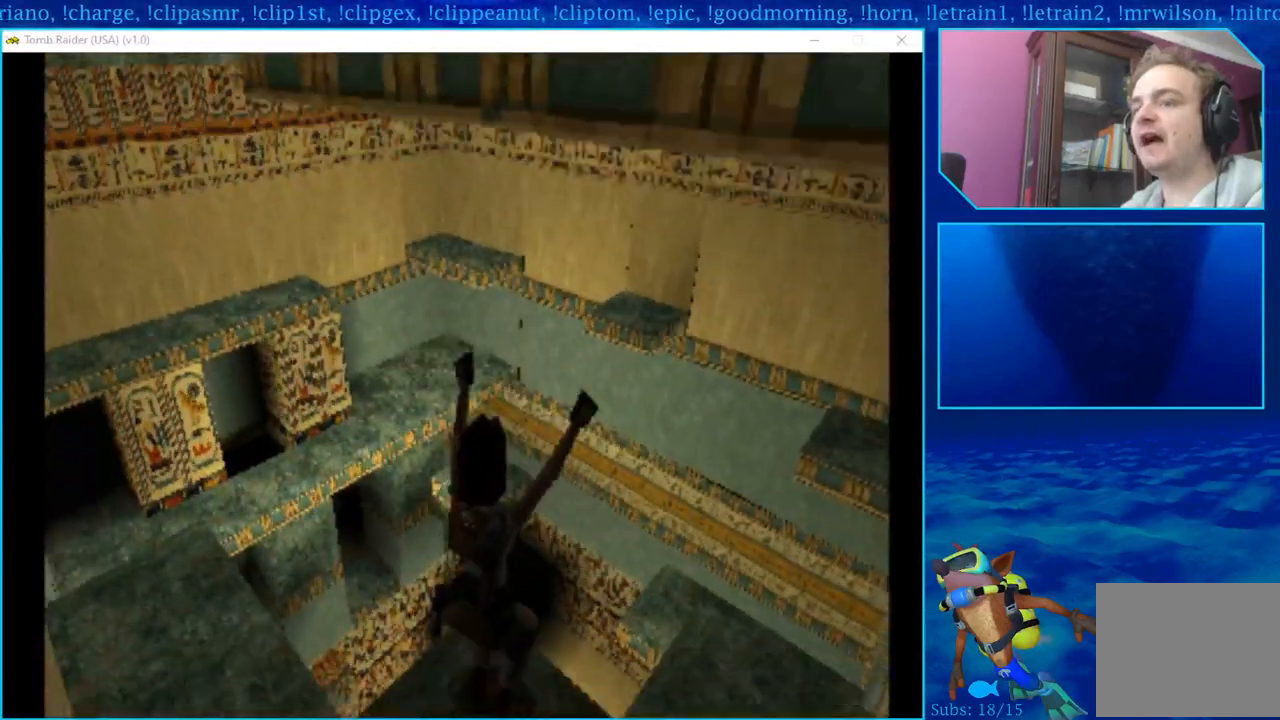
{"buttons": ["R1", "DPAD_RIGHT"], "left_stick": "center", "right_stick": "center", "events": [[417, "DPAD_RIGHT", "down"]]}
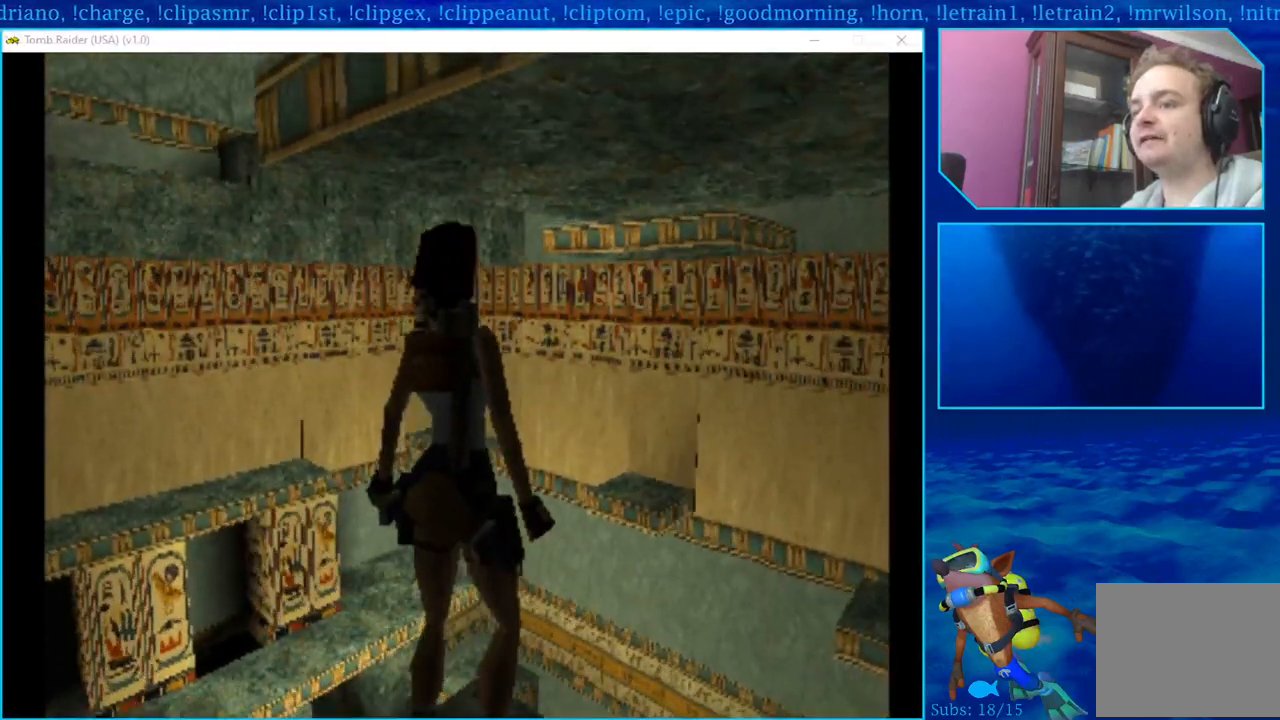
{"buttons": ["R1", "DPAD_UP", "DPAD_RIGHT"], "left_stick": "center", "right_stick": "center", "events": [[17, "DPAD_UP", "down"], [133, "DPAD_RIGHT", "up"], [483, "DPAD_RIGHT", "down"]]}
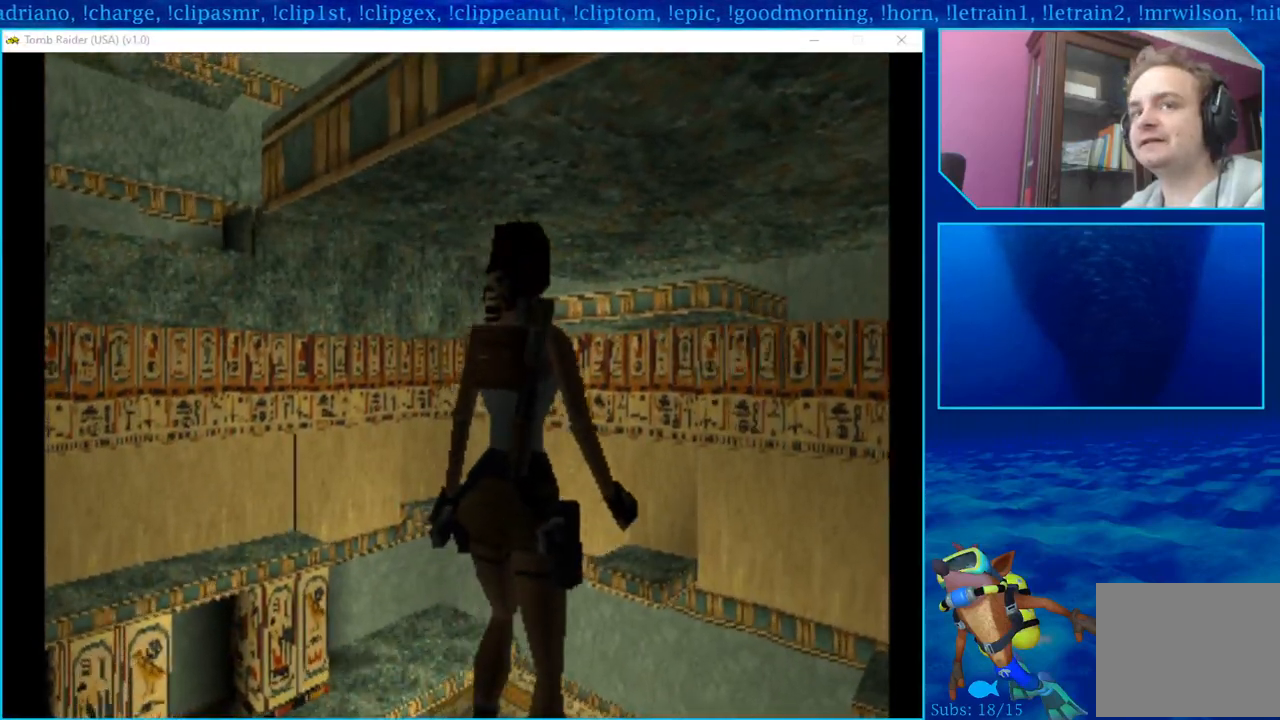
{"buttons": ["R1", "DPAD_UP"], "left_stick": "center", "right_stick": "center", "events": [[183, "DPAD_RIGHT", "up"]]}
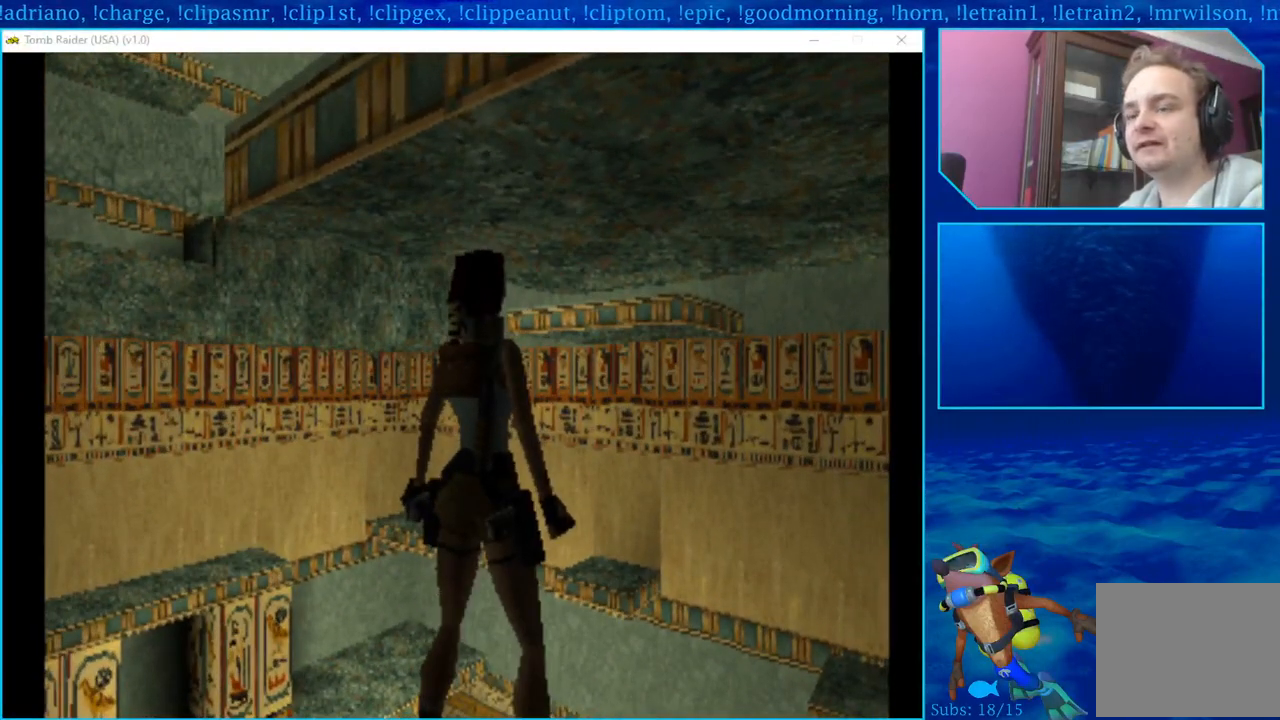
{"buttons": [], "left_stick": "center", "right_stick": "center", "events": [[217, "DPAD_UP", "up"], [217, "R1", "up"], [300, "SQUARE", "down"], [500, "SQUARE", "up"]]}
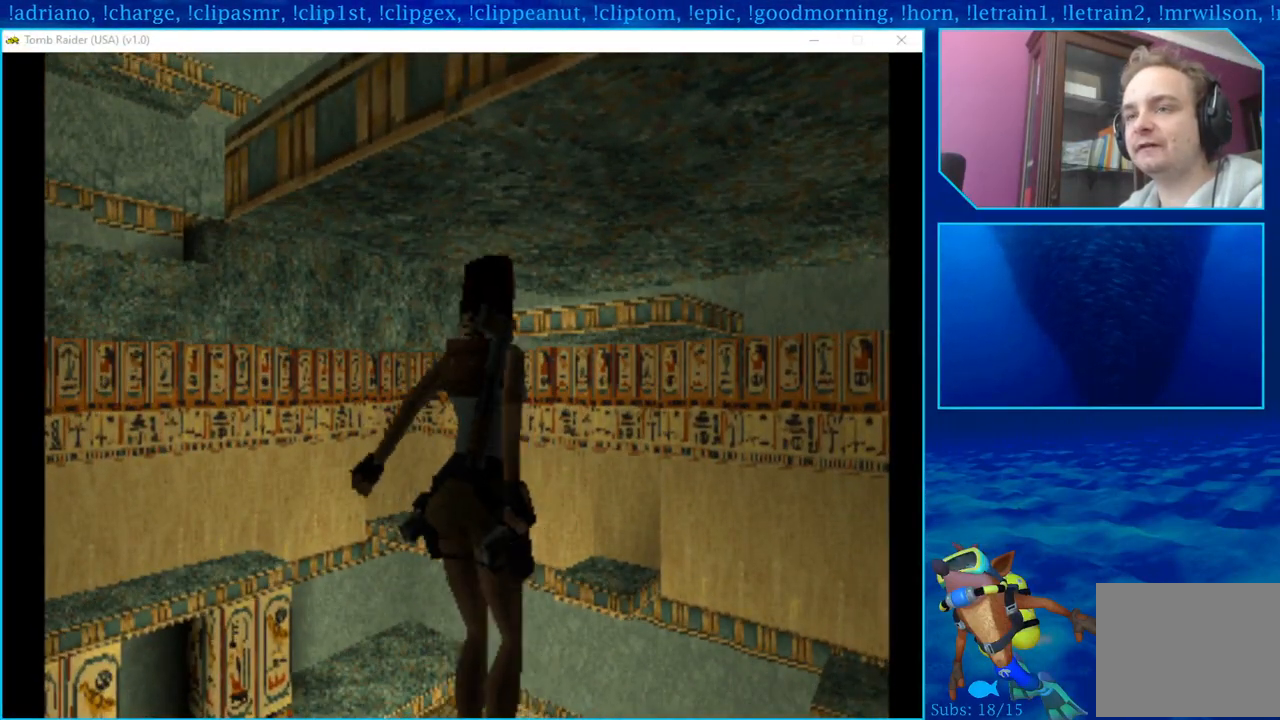
{"buttons": ["CROSS", "DPAD_UP"], "left_stick": "center", "right_stick": "center", "events": [[183, "CROSS", "down"], [467, "DPAD_UP", "down"]]}
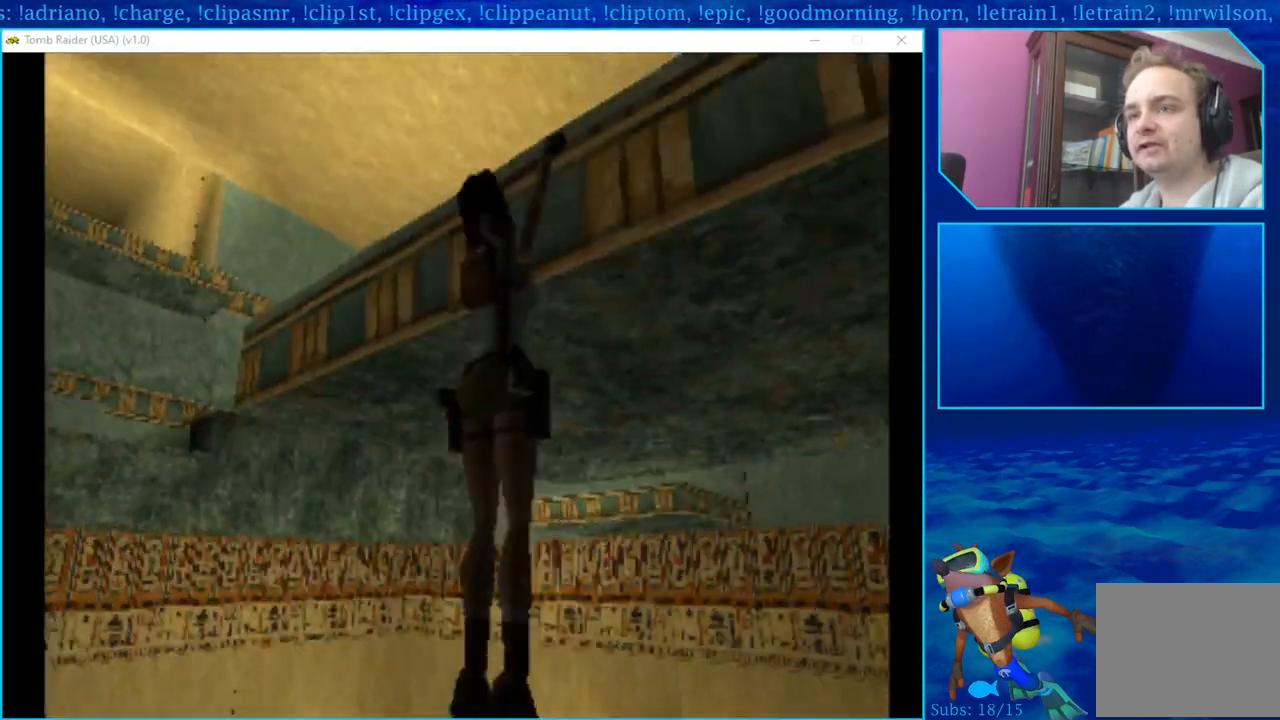
{"buttons": ["CROSS", "DPAD_UP"], "left_stick": "center", "right_stick": "center", "events": []}
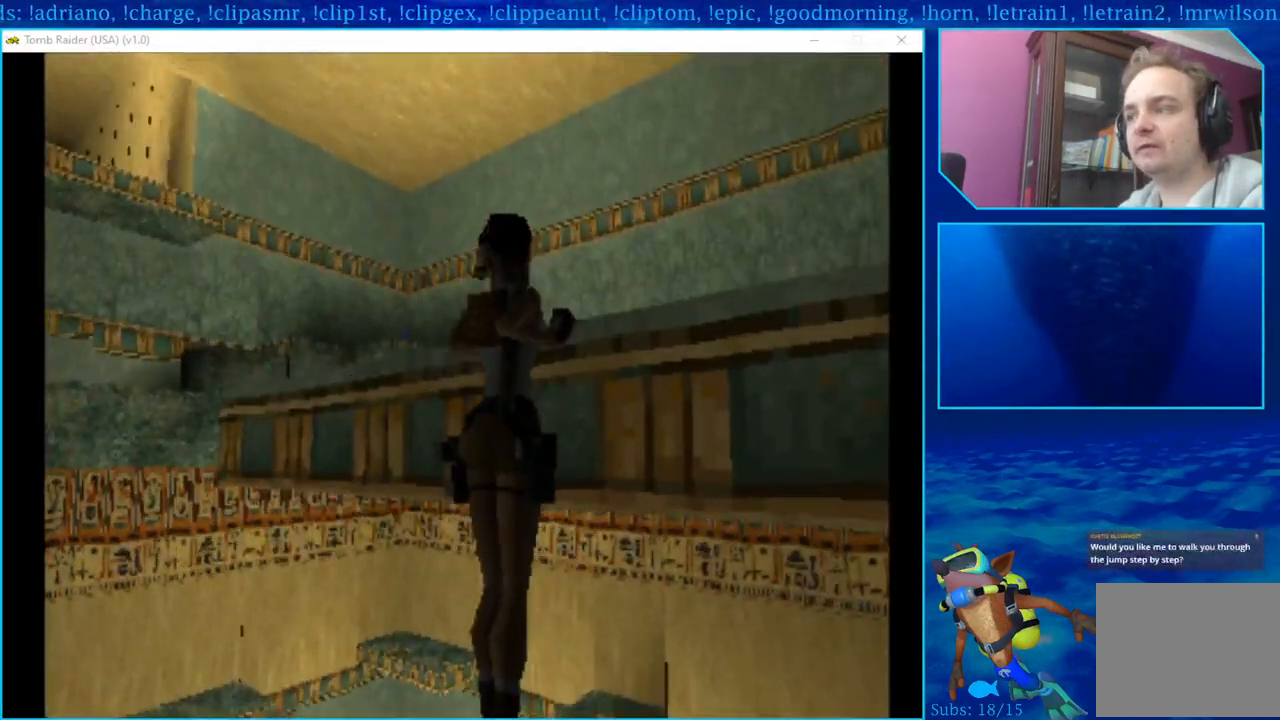
{"buttons": [], "left_stick": "center", "right_stick": "center", "events": [[233, "CROSS", "up"], [450, "DPAD_UP", "up"]]}
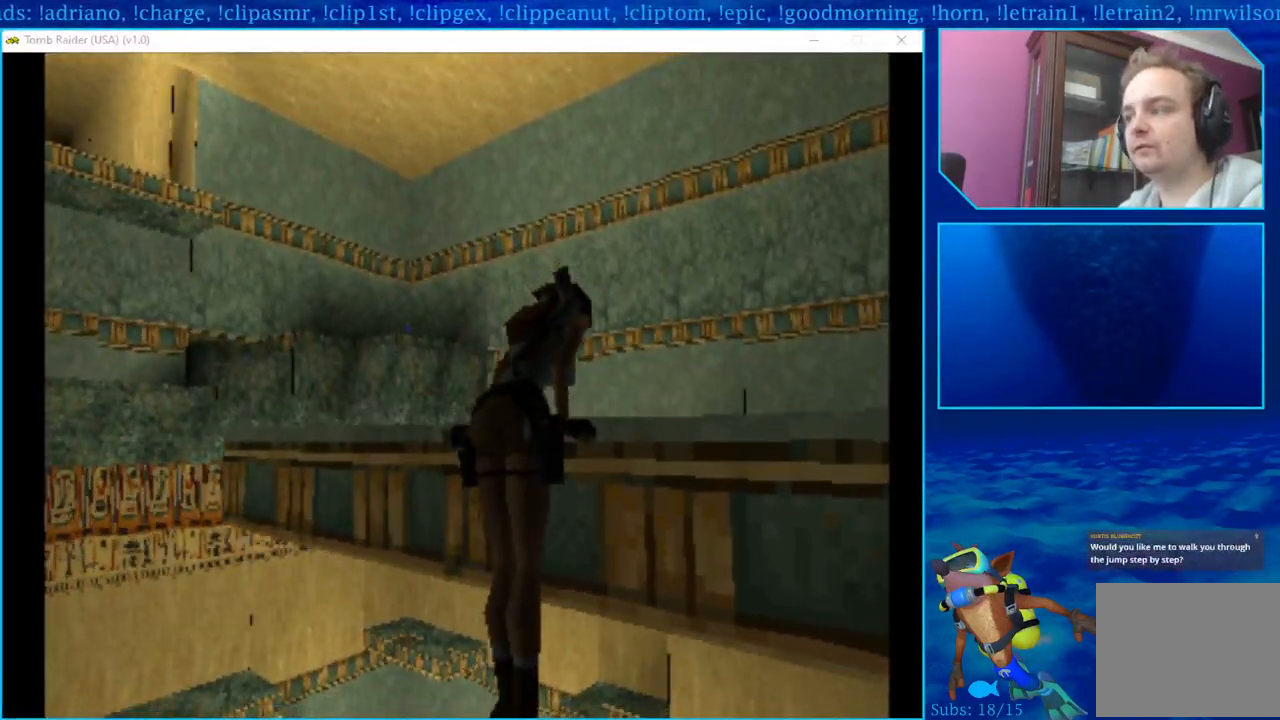
{"buttons": [], "left_stick": "center", "right_stick": "center", "events": []}
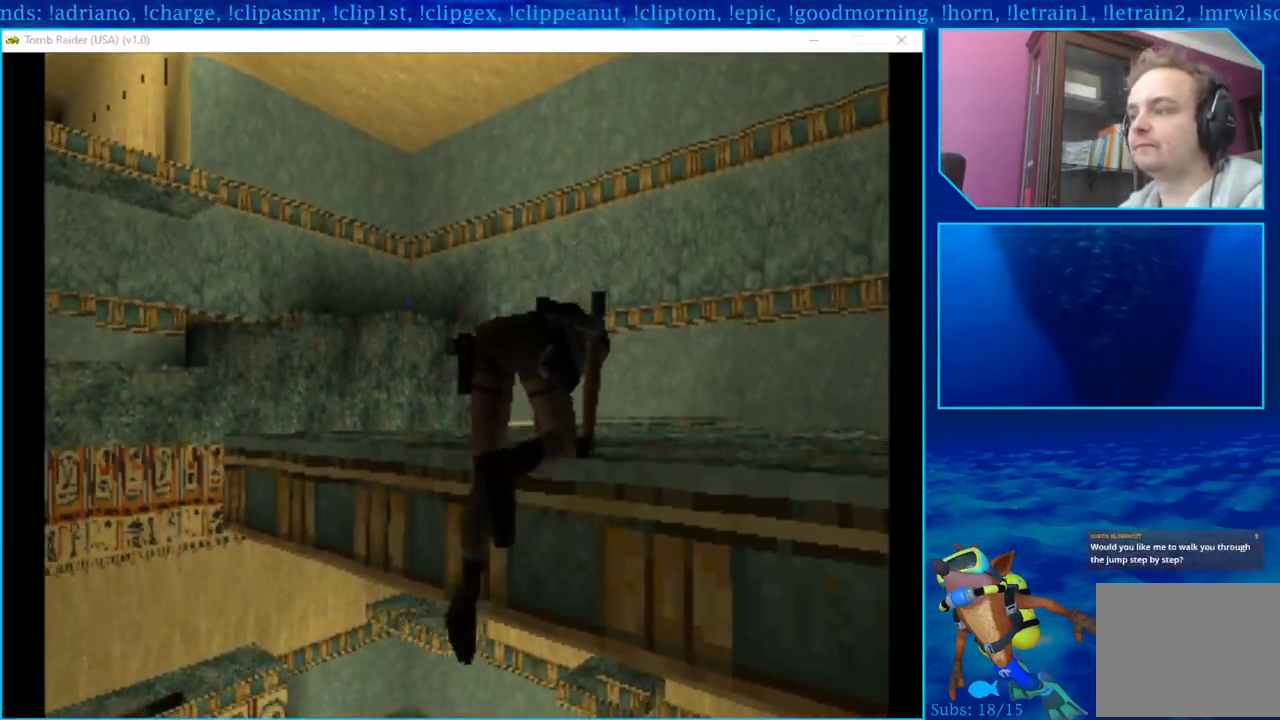
{"buttons": [], "left_stick": "center", "right_stick": "center", "events": []}
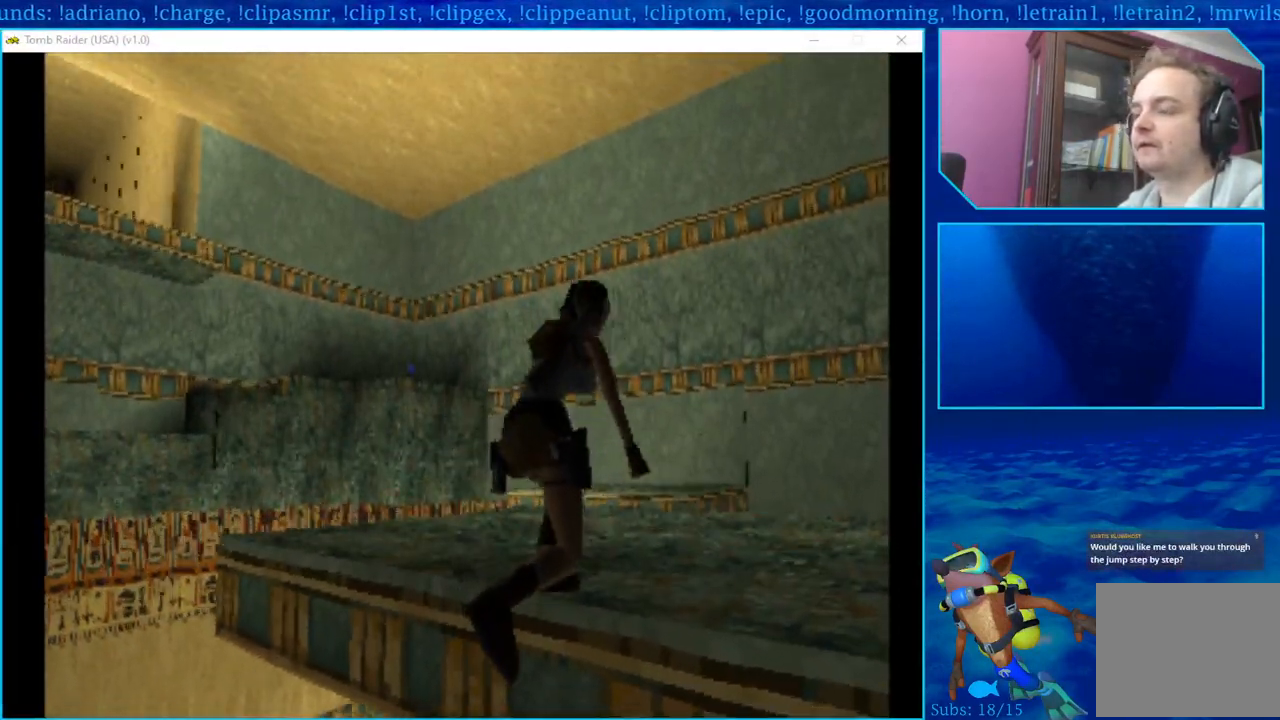
{"buttons": [], "left_stick": "center", "right_stick": "center", "events": []}
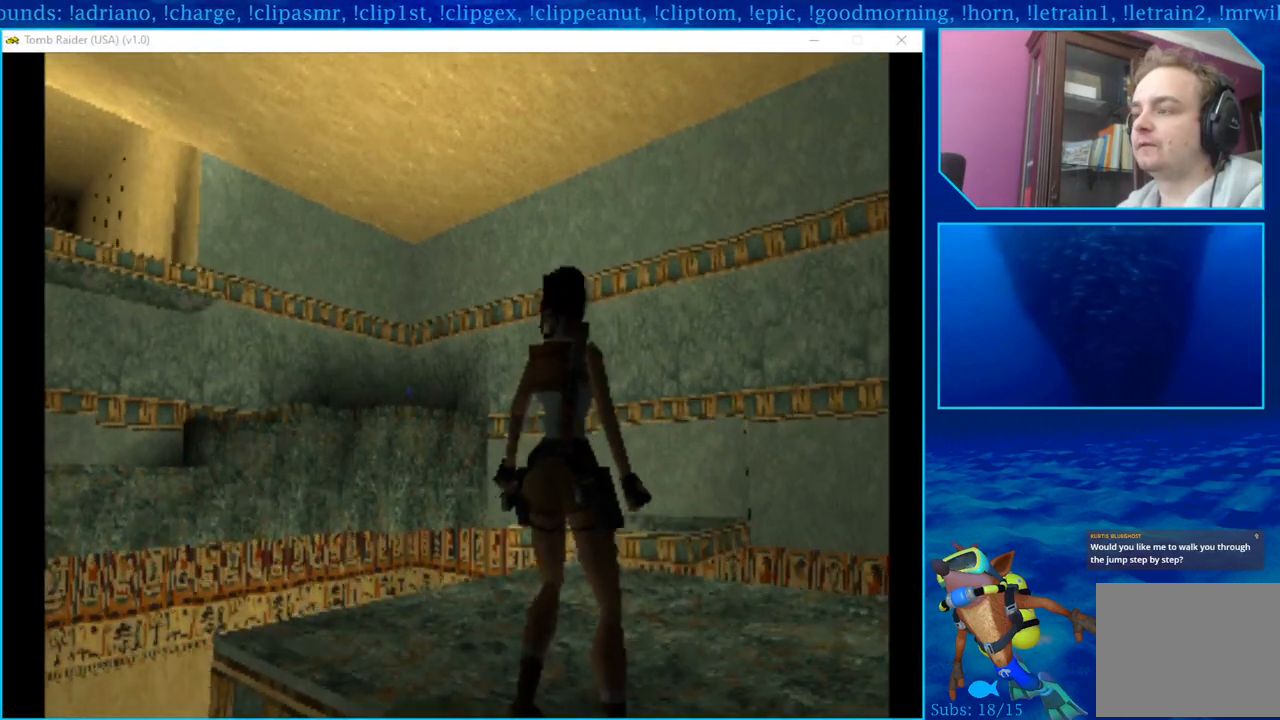
{"buttons": [], "left_stick": "center", "right_stick": "center", "events": [[267, "DPAD_UP", "down"], [483, "DPAD_UP", "up"]]}
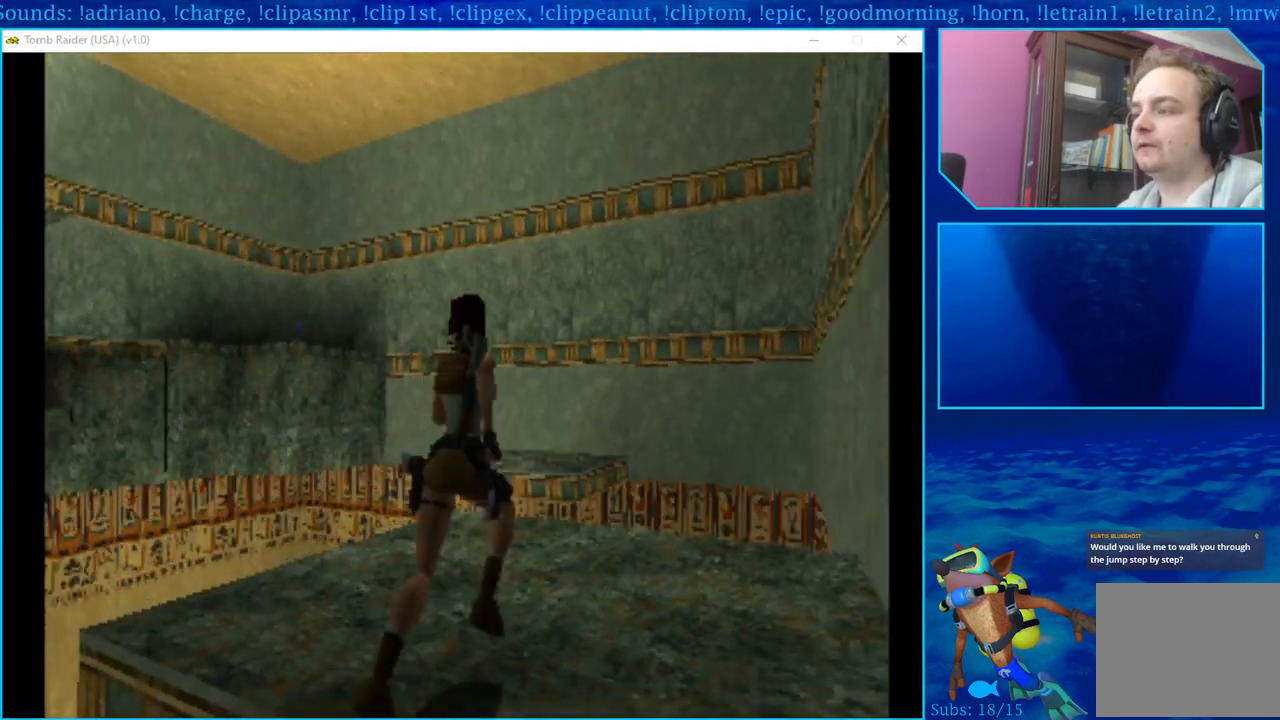
{"buttons": ["DPAD_LEFT"], "left_stick": "center", "right_stick": "center", "events": [[433, "DPAD_LEFT", "down"]]}
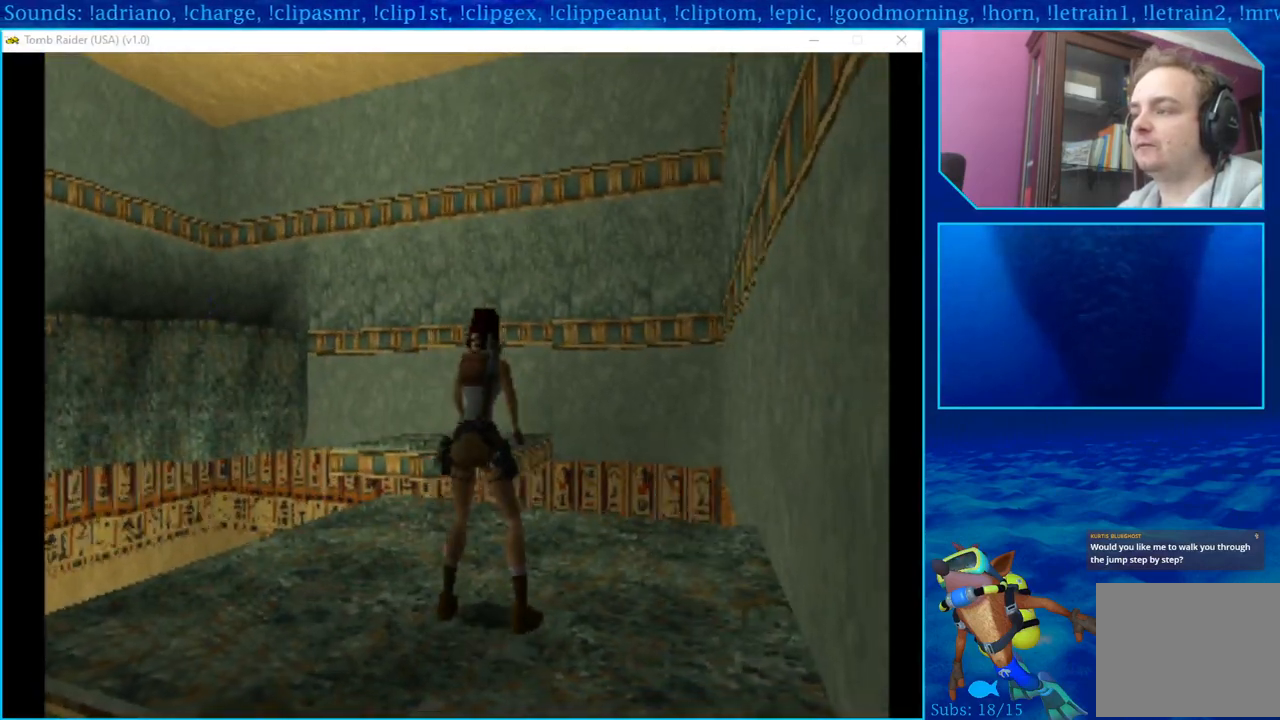
{"buttons": ["DPAD_LEFT"], "left_stick": "center", "right_stick": "center", "events": []}
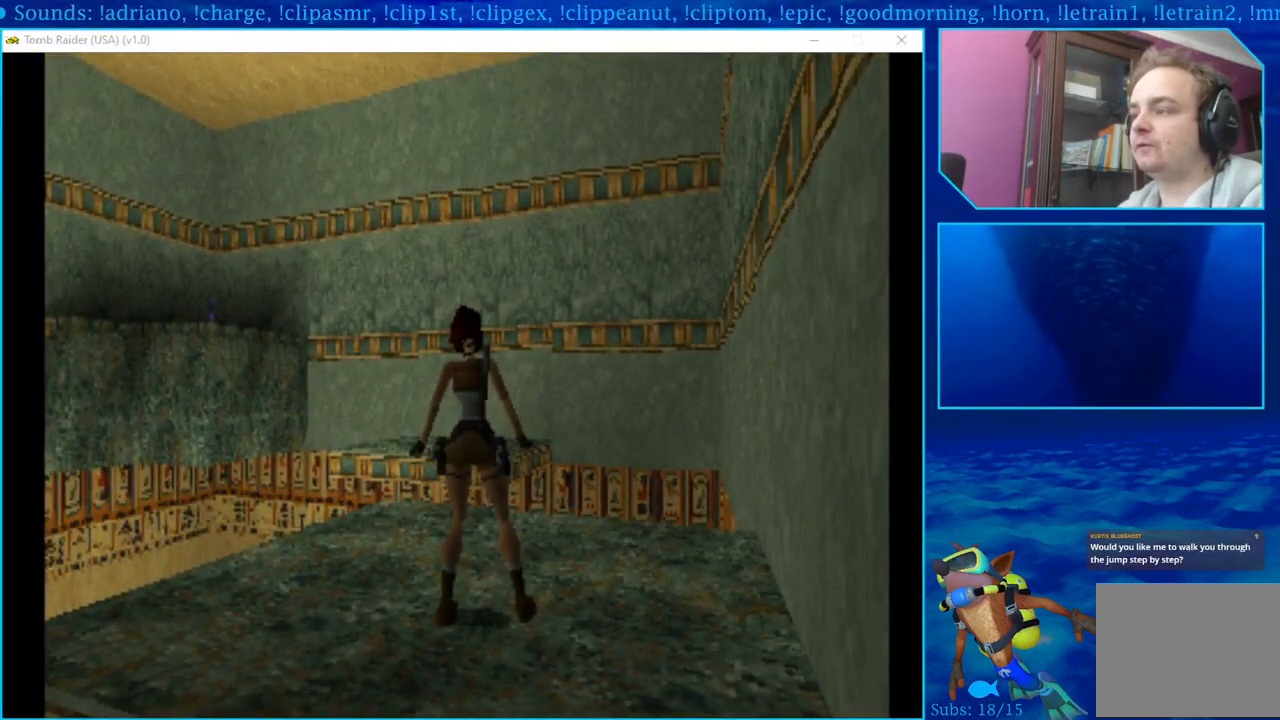
{"buttons": ["DPAD_LEFT"], "left_stick": "center", "right_stick": "center", "events": [[83, "DPAD_LEFT", "up"], [450, "DPAD_LEFT", "down"]]}
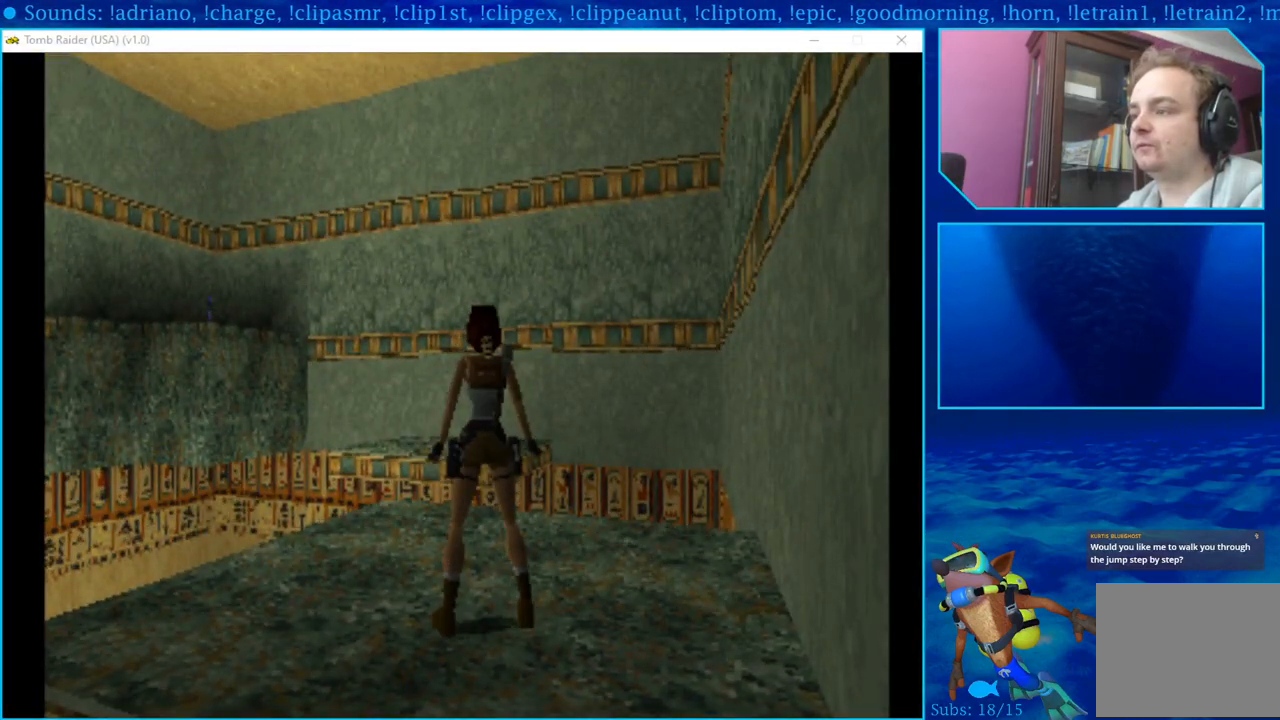
{"buttons": [], "left_stick": "center", "right_stick": "center", "events": [[350, "DPAD_LEFT", "up"]]}
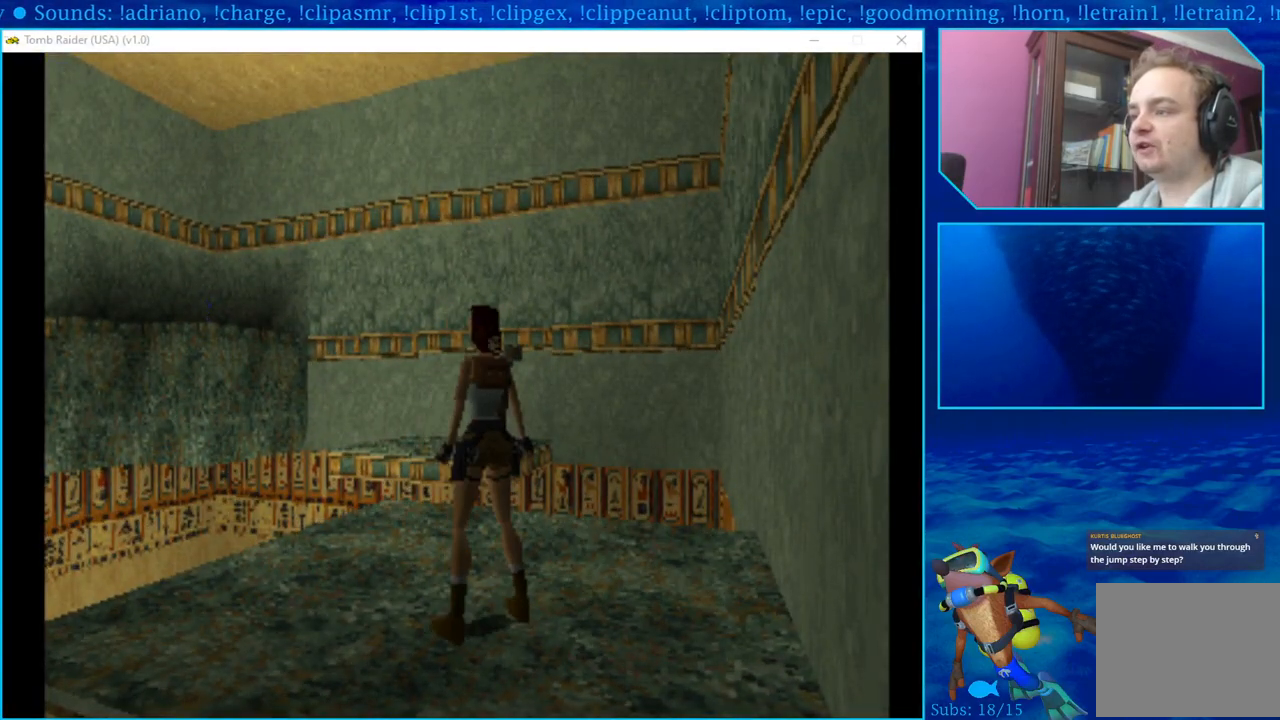
{"buttons": [], "left_stick": "center", "right_stick": "center", "events": []}
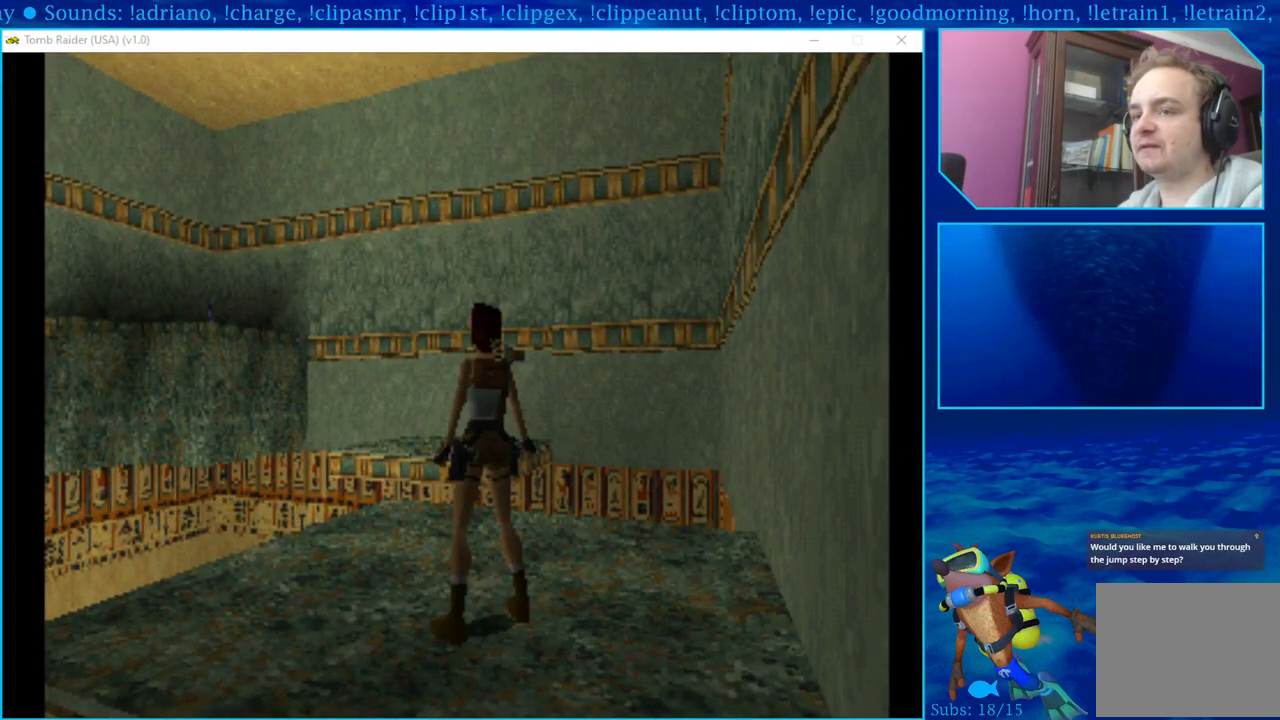
{"buttons": ["DPAD_UP"], "left_stick": "center", "right_stick": "center", "events": [[233, "DPAD_UP", "down"]]}